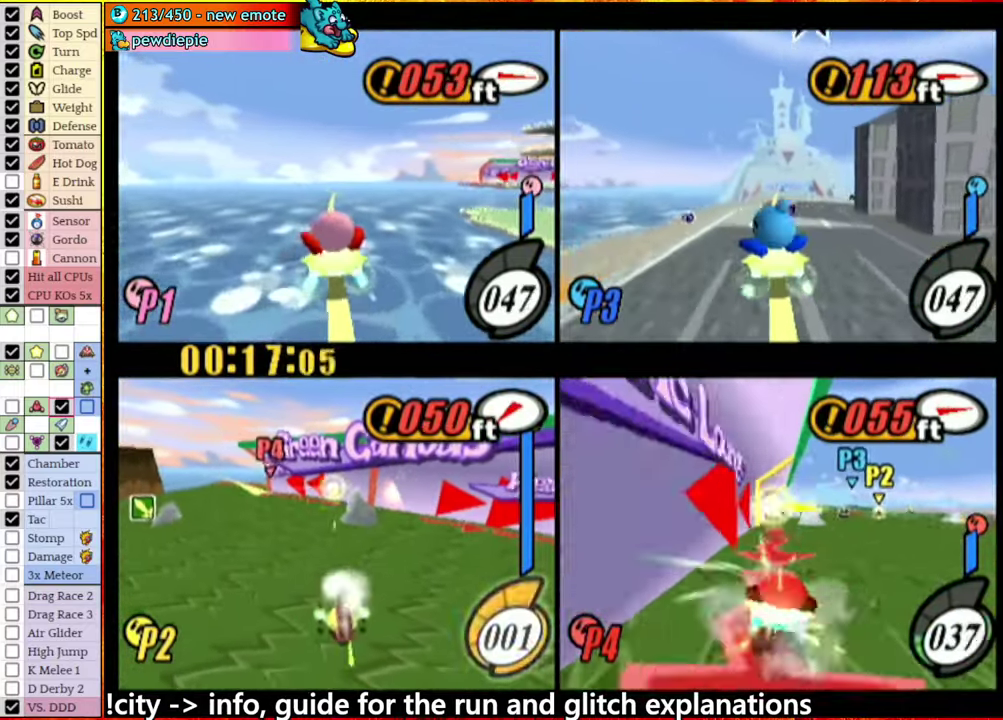
Gameplay with a controller (Nintendo layout); each line is a JSON object with the inputs held at the frame after it. "events" lists button and stick changes between this image and that frame as [ms after this image, input, new state], when the widget could be followed in between. This overlay highlights the sticks when they move; stick clicks (L3 R3) are not distinguishable. Not read: L3 R3.
{"buttons": ["L1"], "left_stick": "up-right", "right_stick": "center", "events": [[67, "L1", "up"], [67, "left_stick", "center"], [150, "L1", "down"], [184, "left_stick", "up"], [434, "left_stick", "up-right"]]}
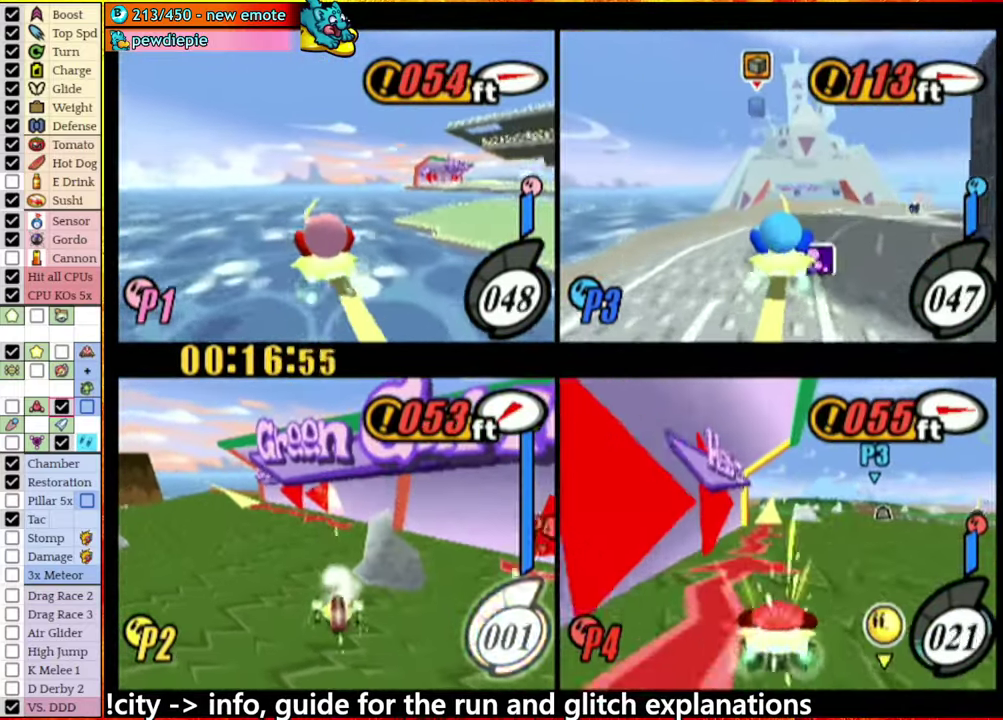
{"buttons": ["L1"], "left_stick": "up-right", "right_stick": "center", "events": [[334, "left_stick", "up"], [500, "left_stick", "up-right"]]}
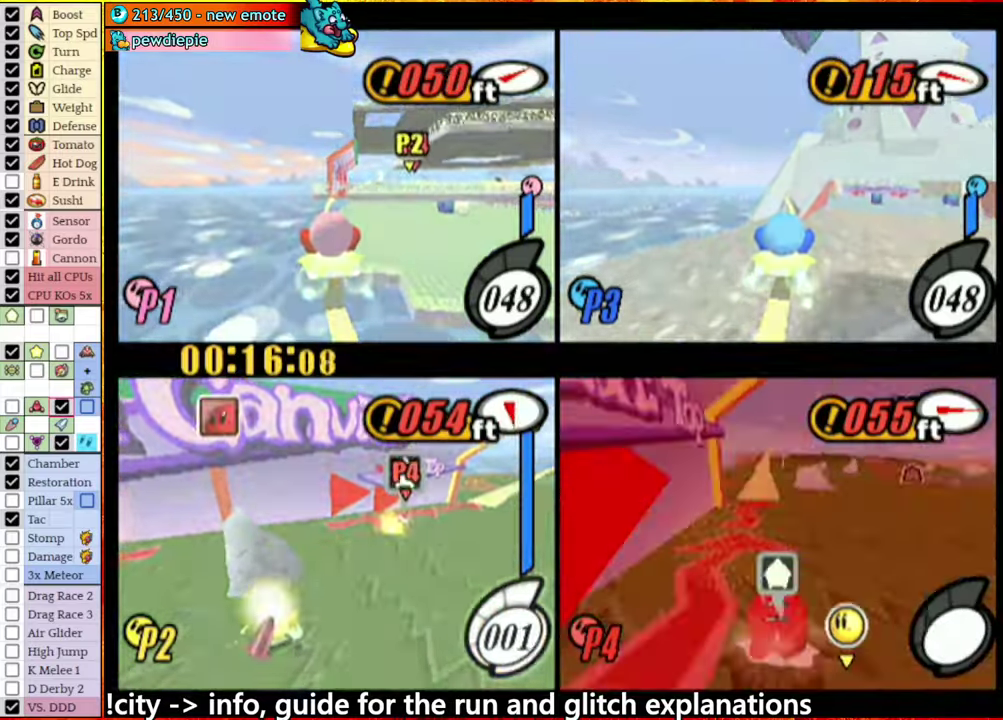
{"buttons": ["L1"], "left_stick": "up-left", "right_stick": "center", "events": [[200, "left_stick", "up"], [466, "left_stick", "up-left"]]}
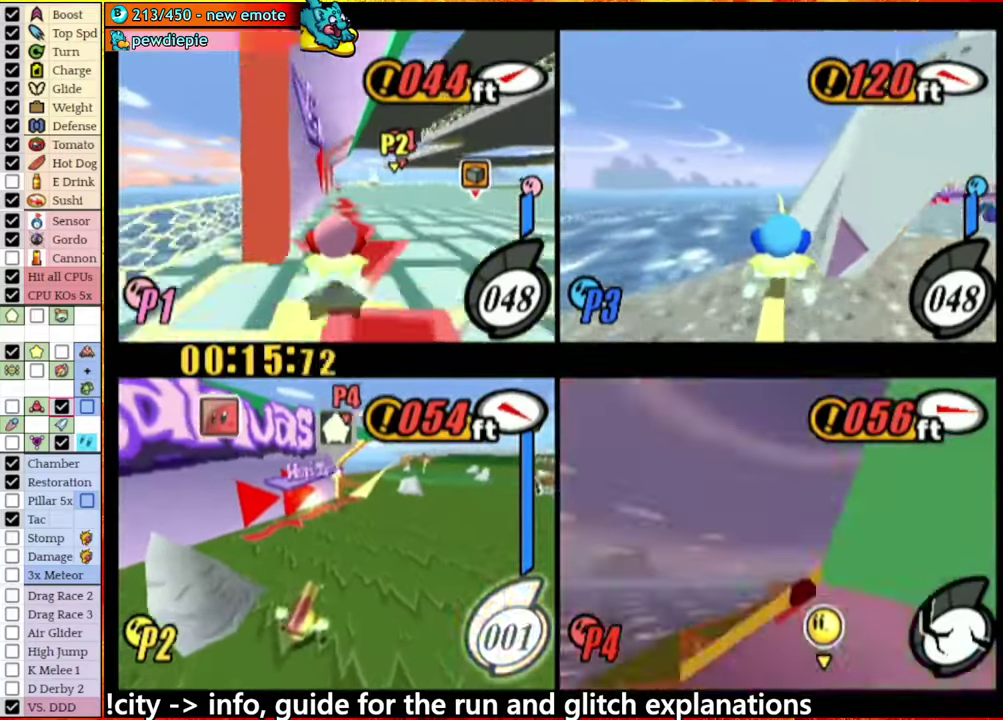
{"buttons": ["L1"], "left_stick": "up-left", "right_stick": "center", "events": []}
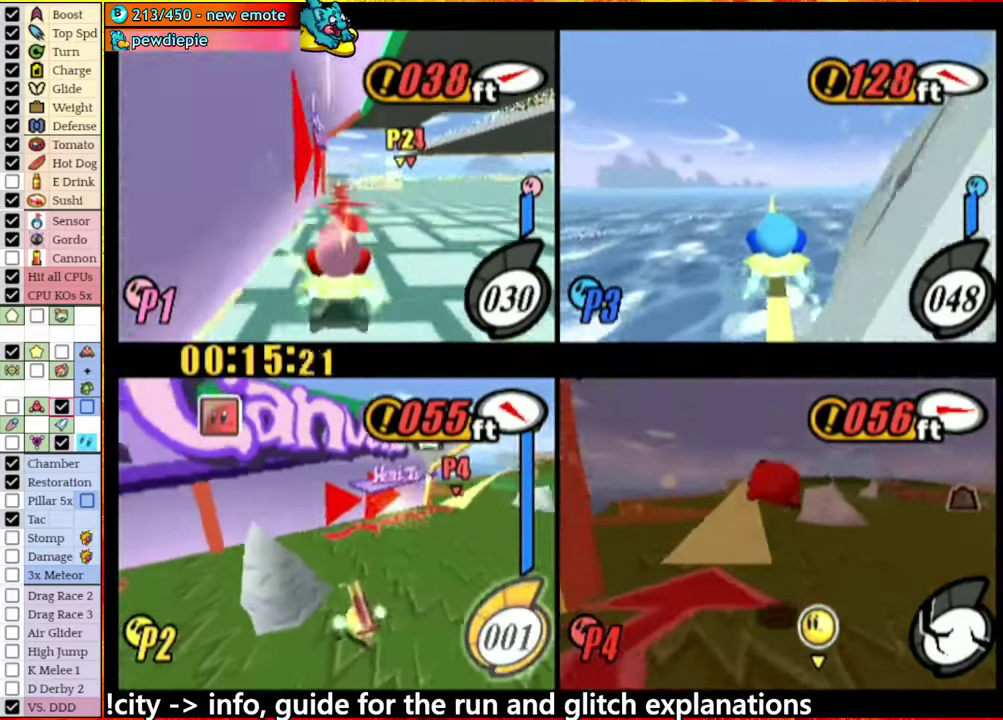
{"buttons": ["L1"], "left_stick": "up-left", "right_stick": "center", "events": []}
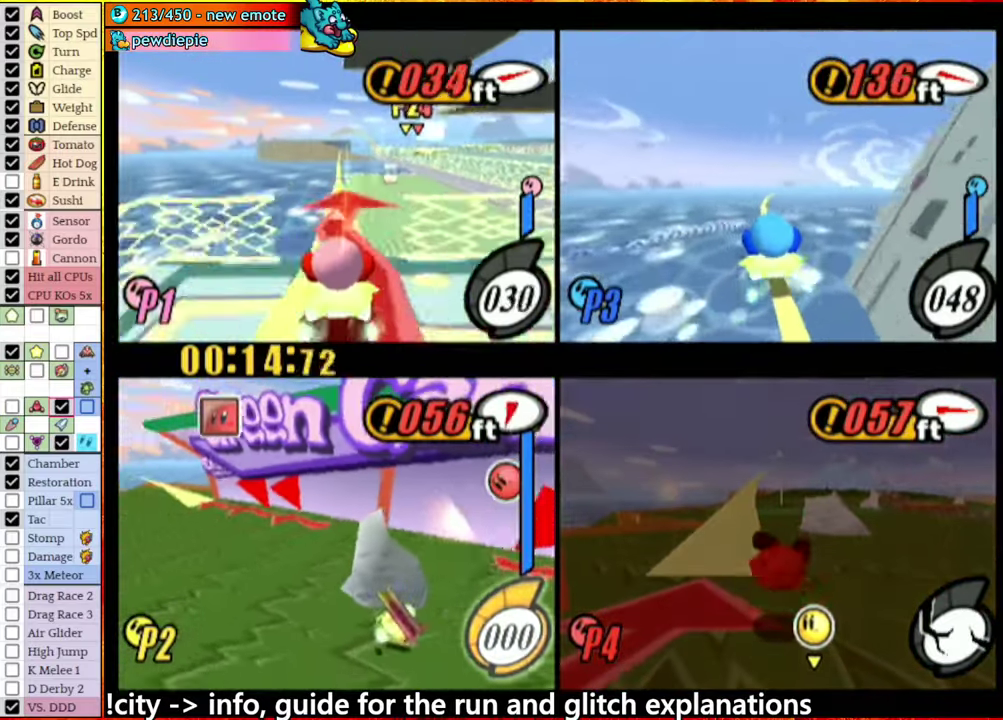
{"buttons": ["L1"], "left_stick": "up", "right_stick": "center", "events": [[383, "left_stick", "up"]]}
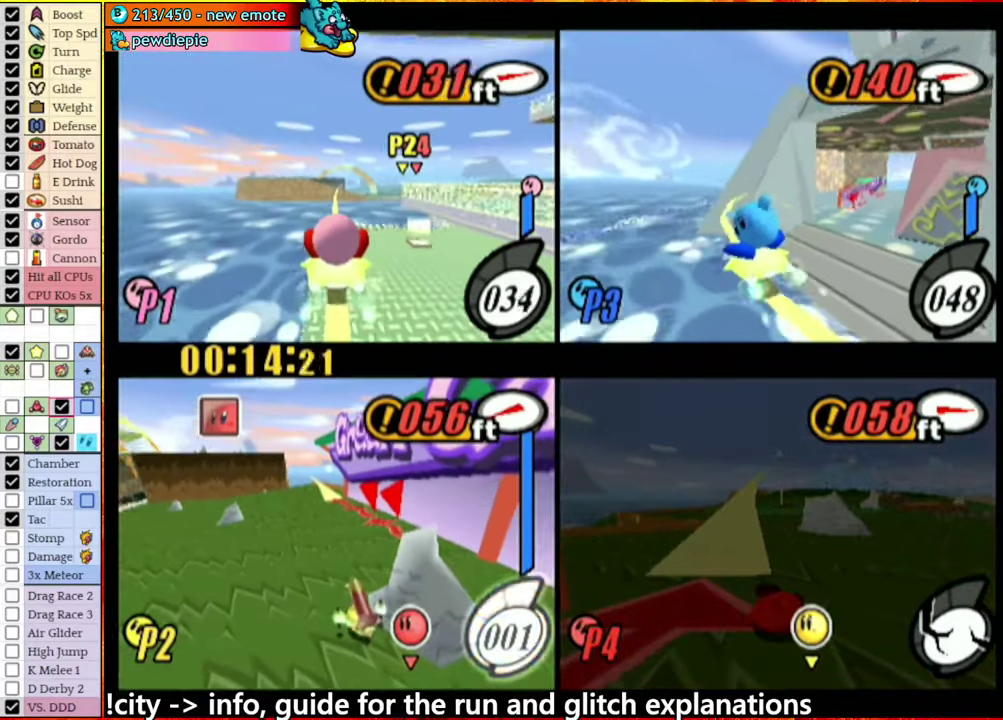
{"buttons": ["L1"], "left_stick": "up", "right_stick": "center", "events": []}
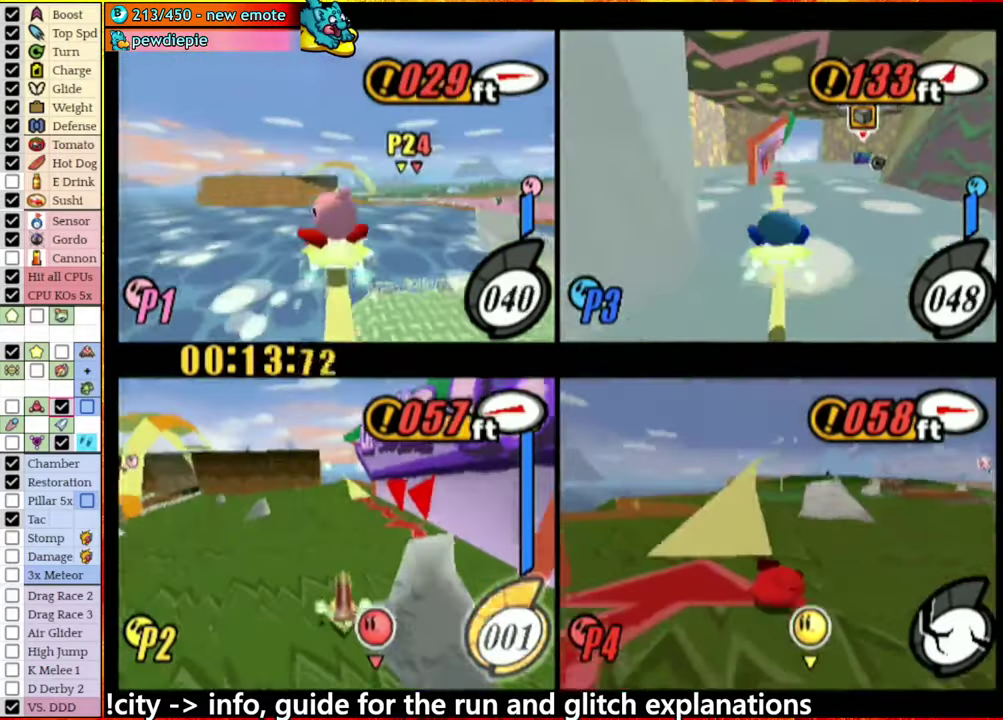
{"buttons": ["L1"], "left_stick": "up-right", "right_stick": "center", "events": [[466, "left_stick", "up-right"]]}
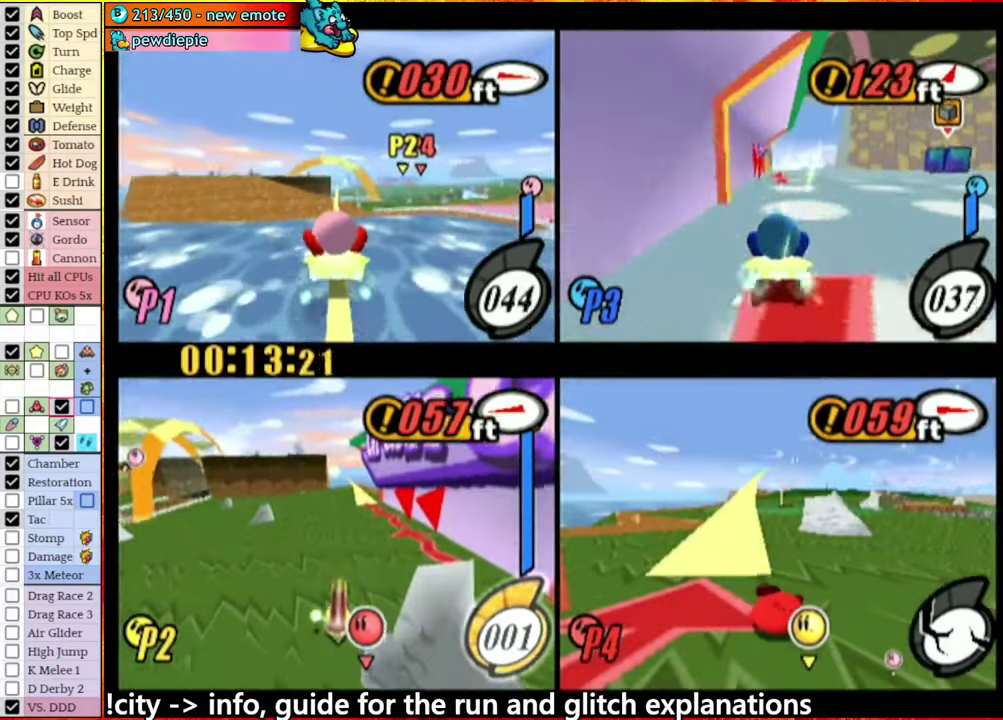
{"buttons": ["L1"], "left_stick": "up", "right_stick": "center", "events": [[33, "left_stick", "up"], [283, "left_stick", "up-right"], [500, "left_stick", "up"]]}
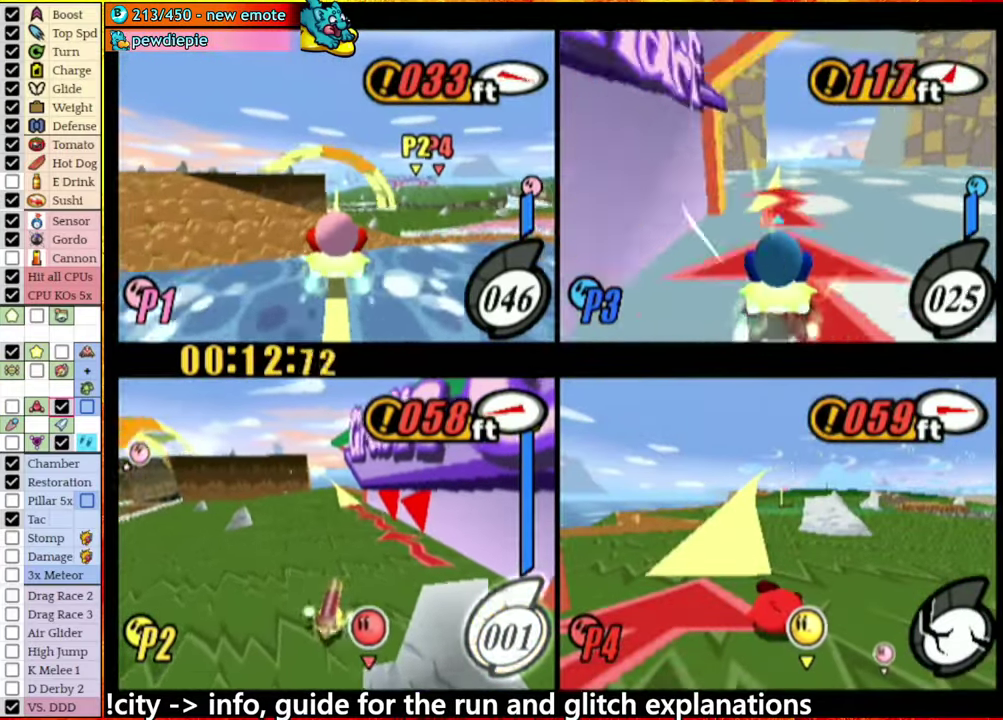
{"buttons": ["L1"], "left_stick": "up", "right_stick": "center", "events": [[200, "left_stick", "up-left"], [350, "left_stick", "up"]]}
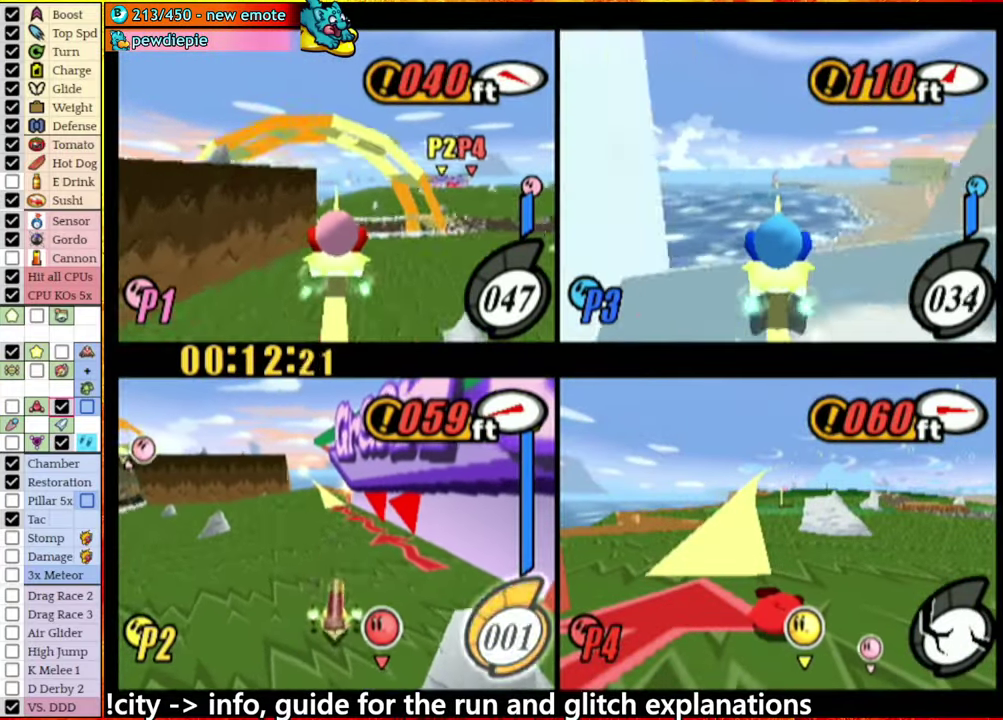
{"buttons": ["L1"], "left_stick": "up", "right_stick": "center", "events": []}
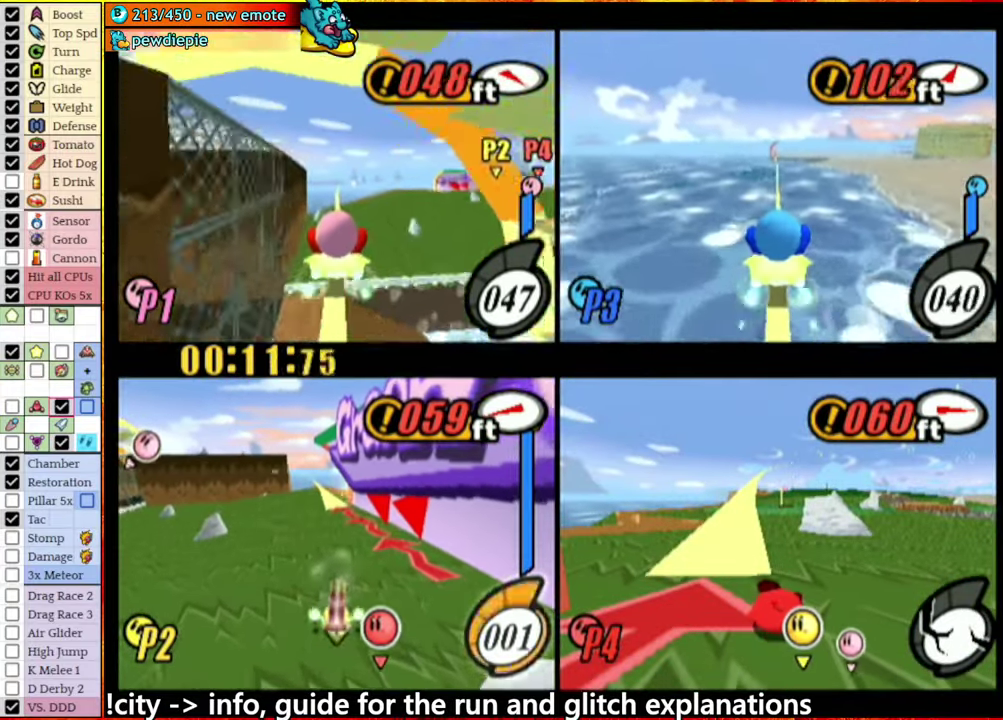
{"buttons": ["L1"], "left_stick": "up", "right_stick": "center", "events": []}
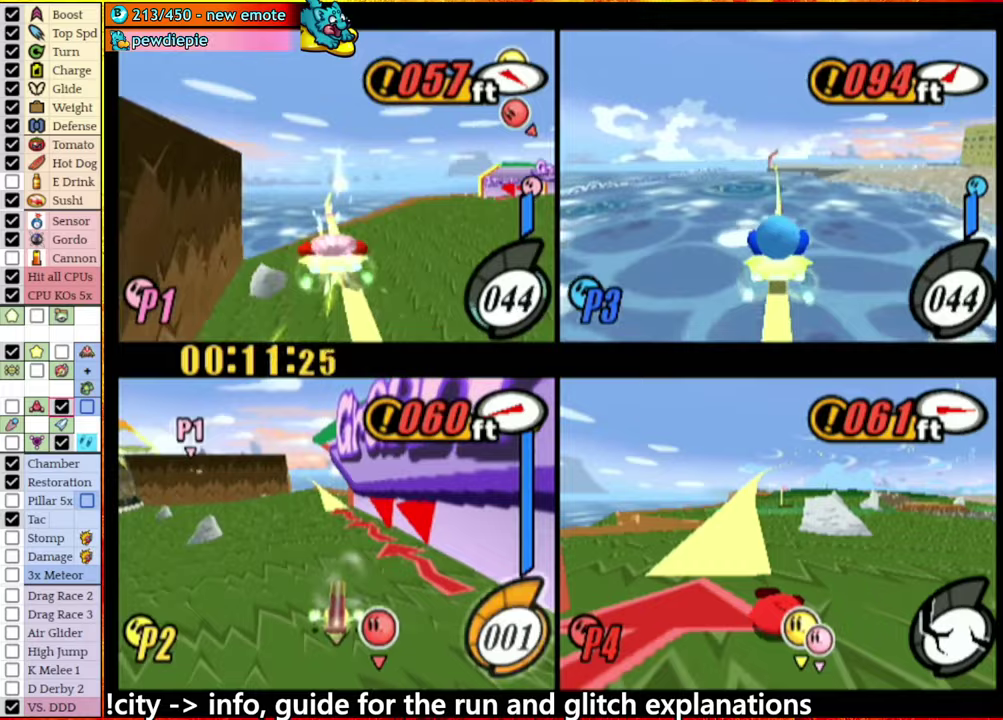
{"buttons": ["L1"], "left_stick": "up", "right_stick": "center", "events": []}
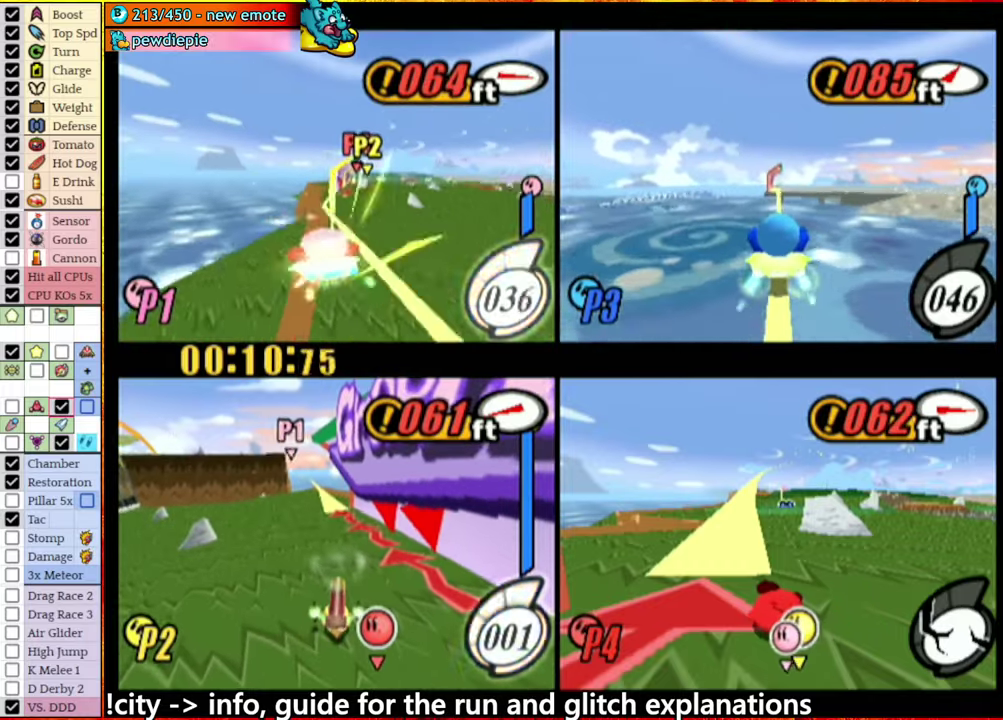
{"buttons": ["L1"], "left_stick": "up", "right_stick": "center", "events": []}
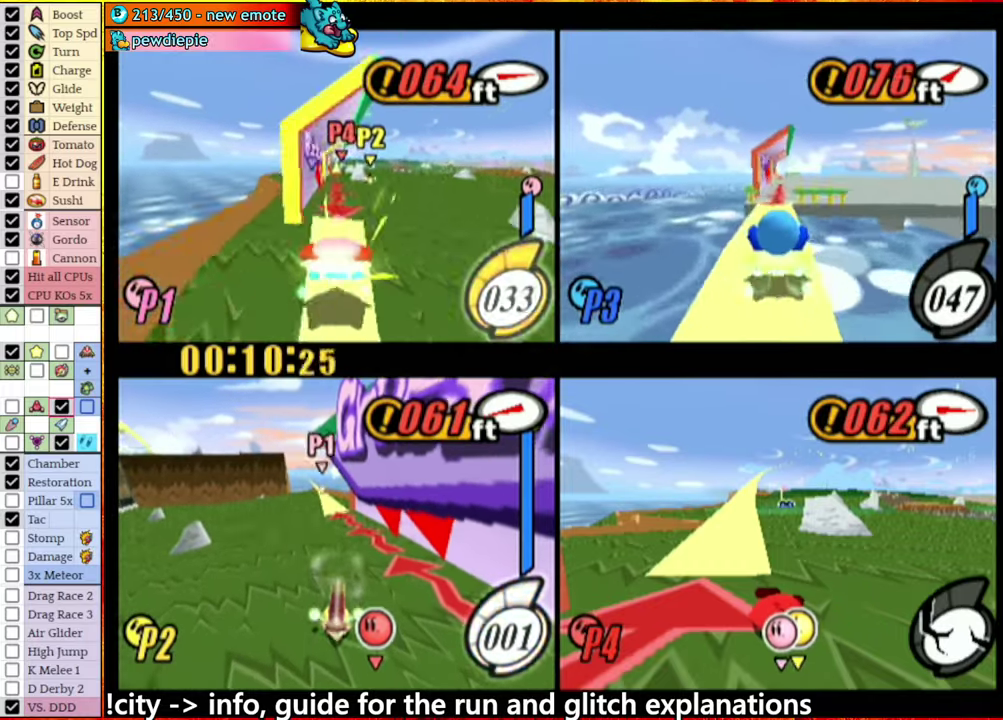
{"buttons": ["L1"], "left_stick": "up-left", "right_stick": "center", "events": [[417, "left_stick", "up-left"]]}
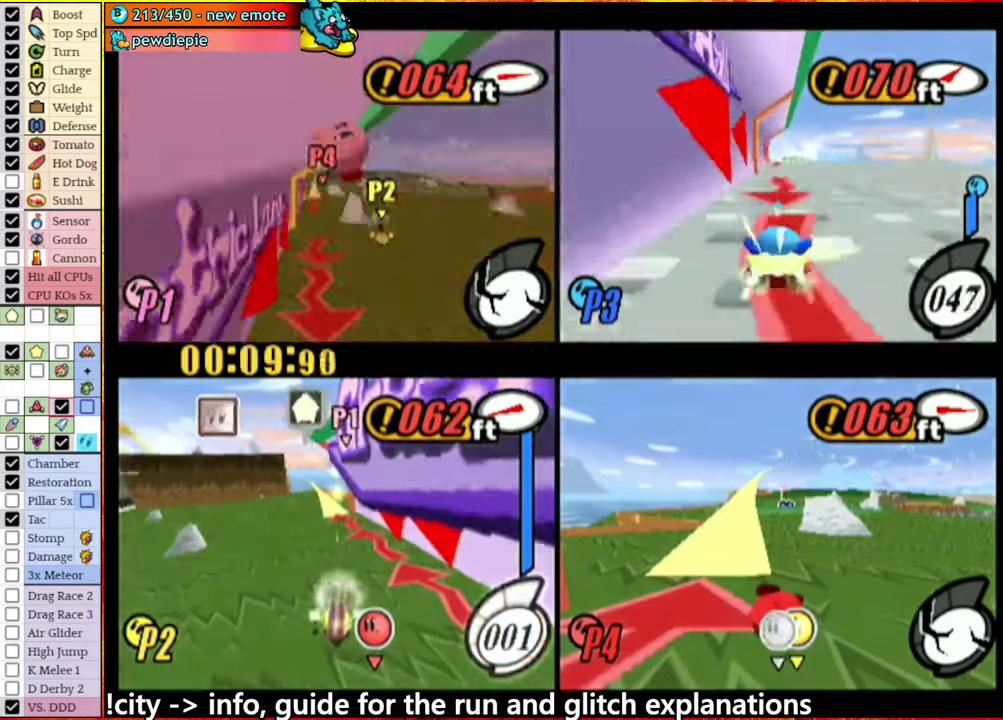
{"buttons": ["L1"], "left_stick": "up-left", "right_stick": "center", "events": [[150, "left_stick", "up"], [233, "left_stick", "up-left"]]}
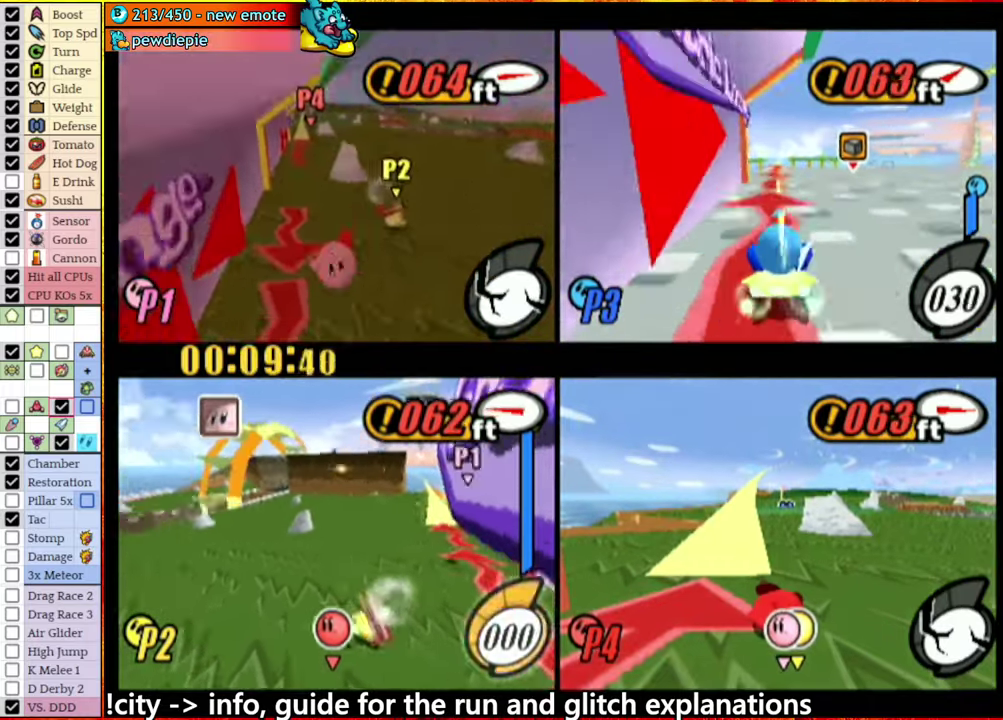
{"buttons": [], "left_stick": "center", "right_stick": "center", "events": [[283, "left_stick", "up"], [383, "left_stick", "center"], [400, "L1", "up"]]}
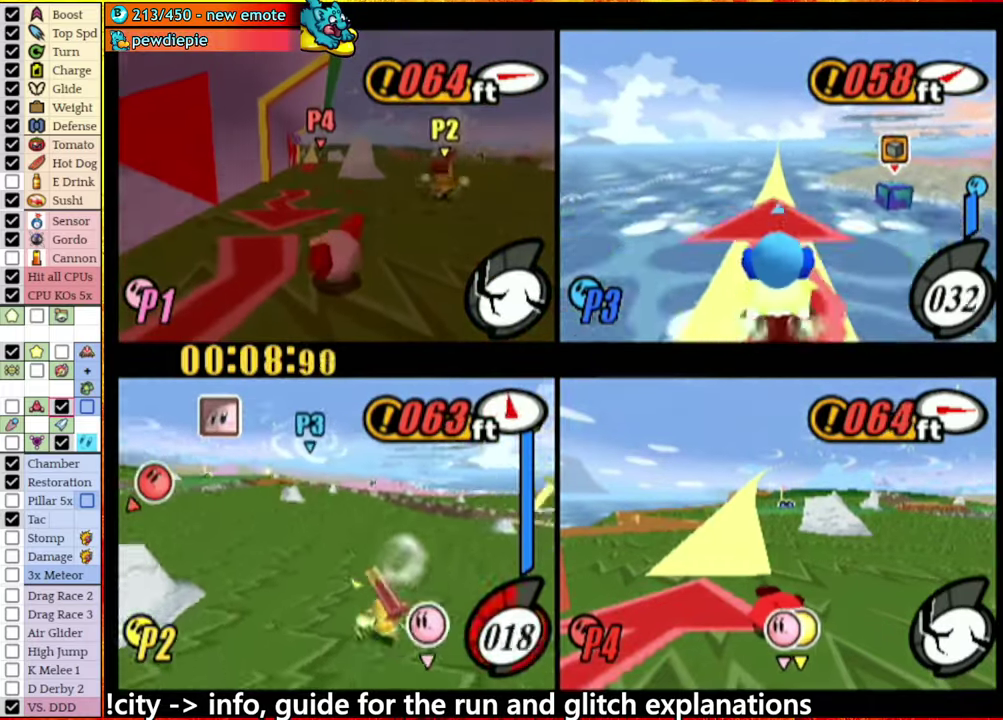
{"buttons": [], "left_stick": "center", "right_stick": "center", "events": [[300, "A", "down"], [300, "left_stick", "right"], [367, "A", "up"], [450, "left_stick", "center"]]}
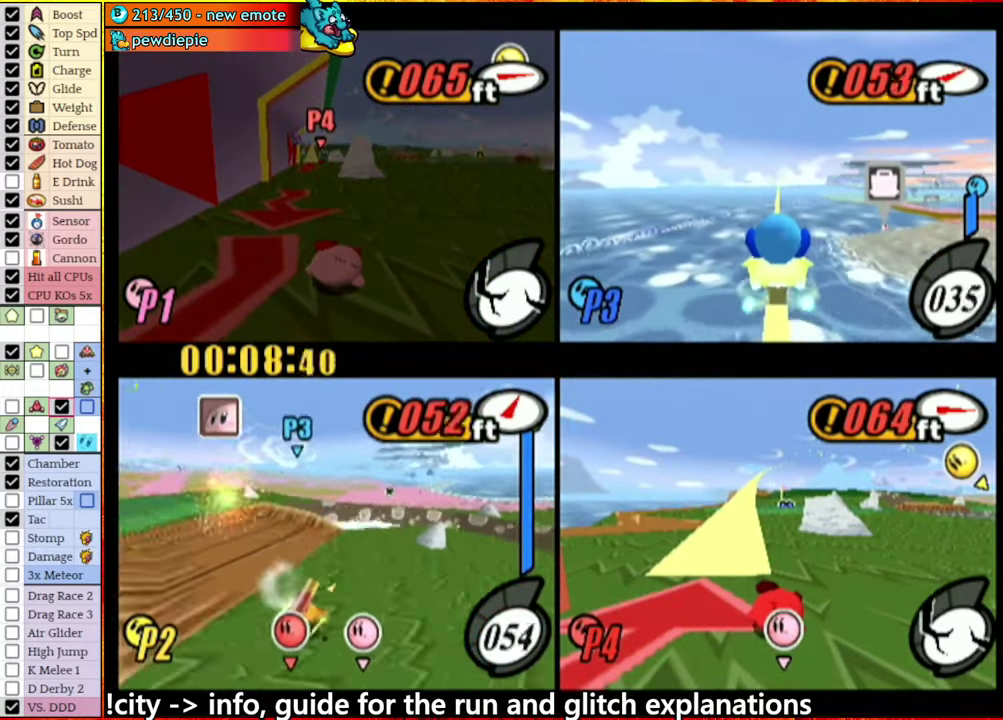
{"buttons": [], "left_stick": "center", "right_stick": "center", "events": []}
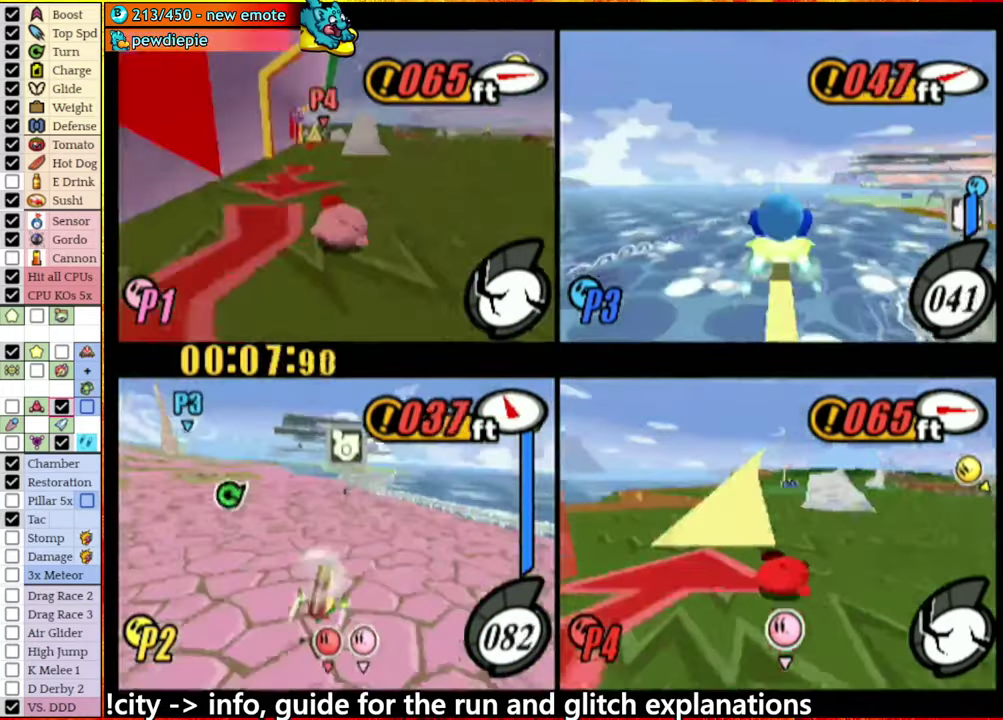
{"buttons": ["A"], "left_stick": "left", "right_stick": "center", "events": [[350, "A", "down"], [383, "left_stick", "left"]]}
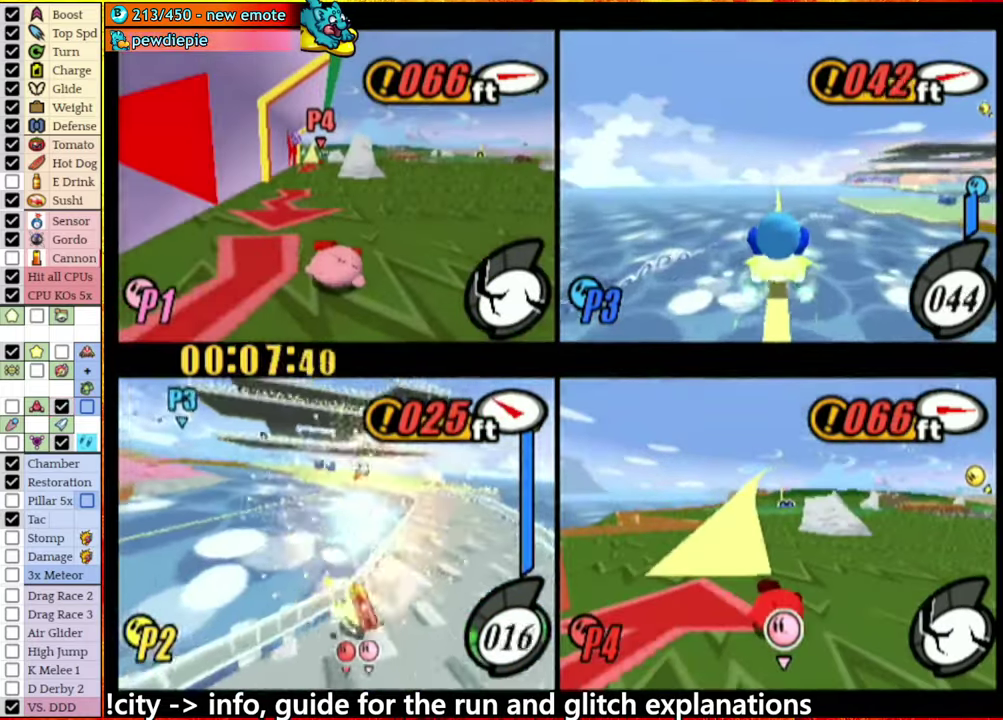
{"buttons": ["A"], "left_stick": "right", "right_stick": "center", "events": [[100, "A", "up"], [167, "left_stick", "center"], [467, "A", "down"], [500, "left_stick", "right"]]}
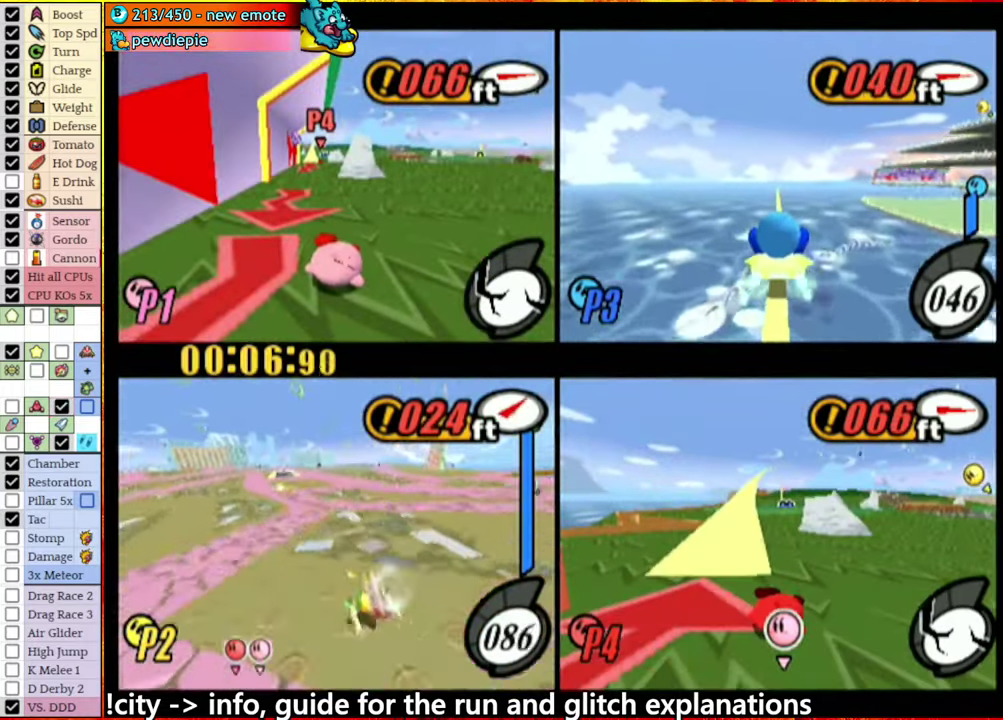
{"buttons": [], "left_stick": "right", "right_stick": "center", "events": [[133, "A", "up"], [183, "left_stick", "center"], [367, "A", "down"], [383, "left_stick", "right"], [450, "A", "up"]]}
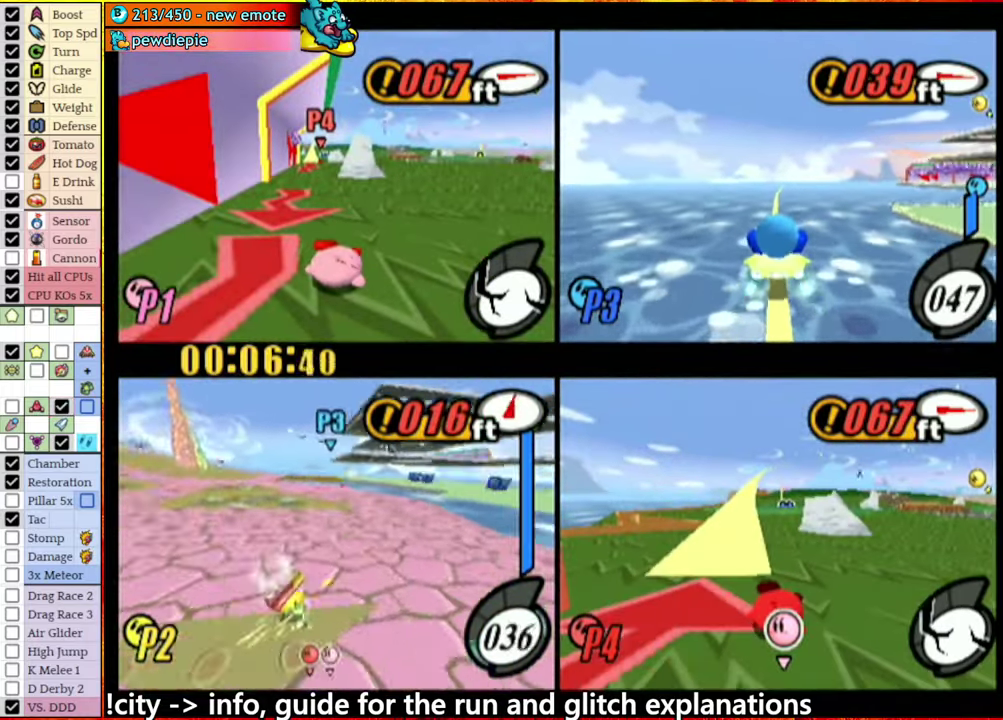
{"buttons": [], "left_stick": "center", "right_stick": "center", "events": [[50, "left_stick", "center"], [250, "left_stick", "left"], [384, "left_stick", "center"]]}
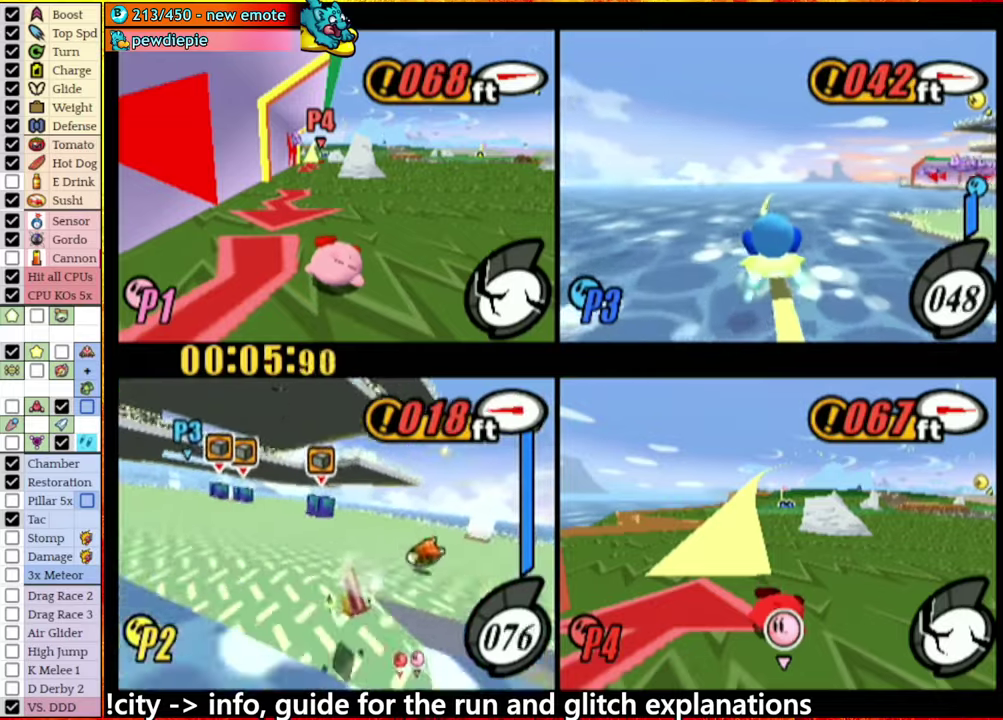
{"buttons": [], "left_stick": "center", "right_stick": "center", "events": [[134, "A", "down"], [484, "A", "up"]]}
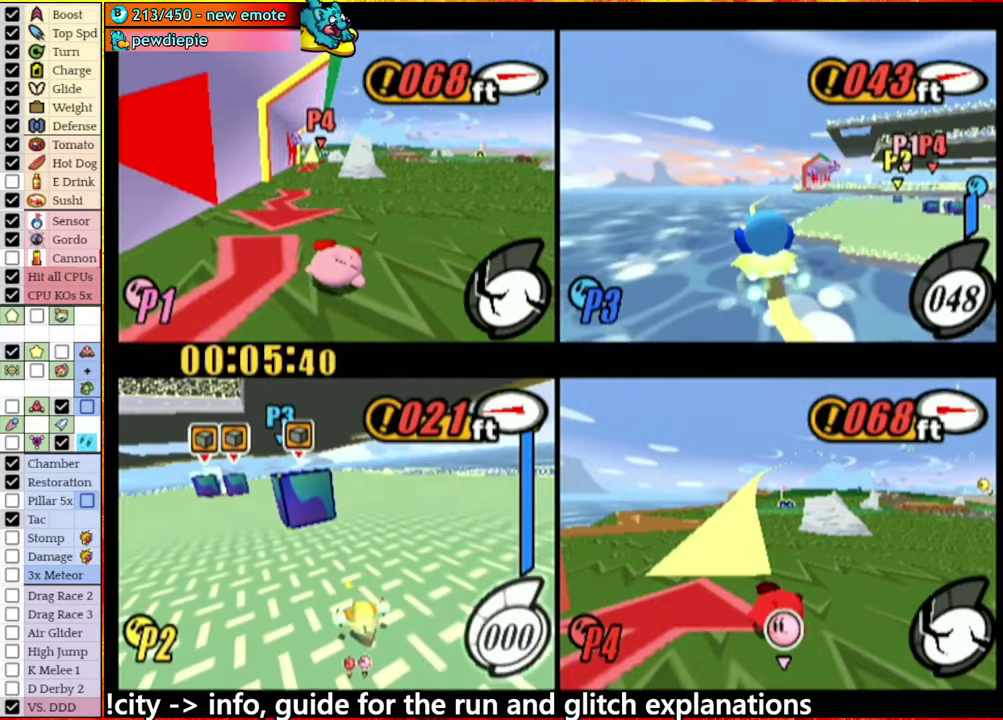
{"buttons": ["A"], "left_stick": "center", "right_stick": "center", "events": [[100, "left_stick", "left"], [167, "A", "down"], [250, "left_stick", "center"], [367, "left_stick", "left"], [434, "left_stick", "center"]]}
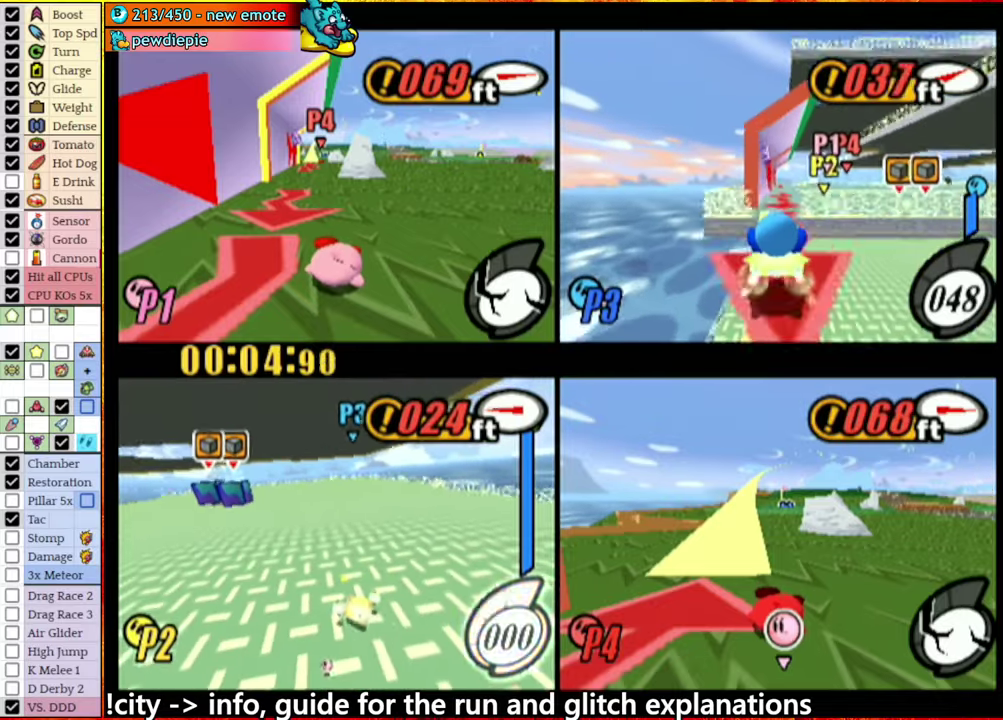
{"buttons": [], "left_stick": "center", "right_stick": "center", "events": [[67, "A", "up"], [67, "left_stick", "left"], [217, "left_stick", "center"], [234, "A", "down"], [384, "left_stick", "left"], [434, "A", "up"], [500, "left_stick", "center"]]}
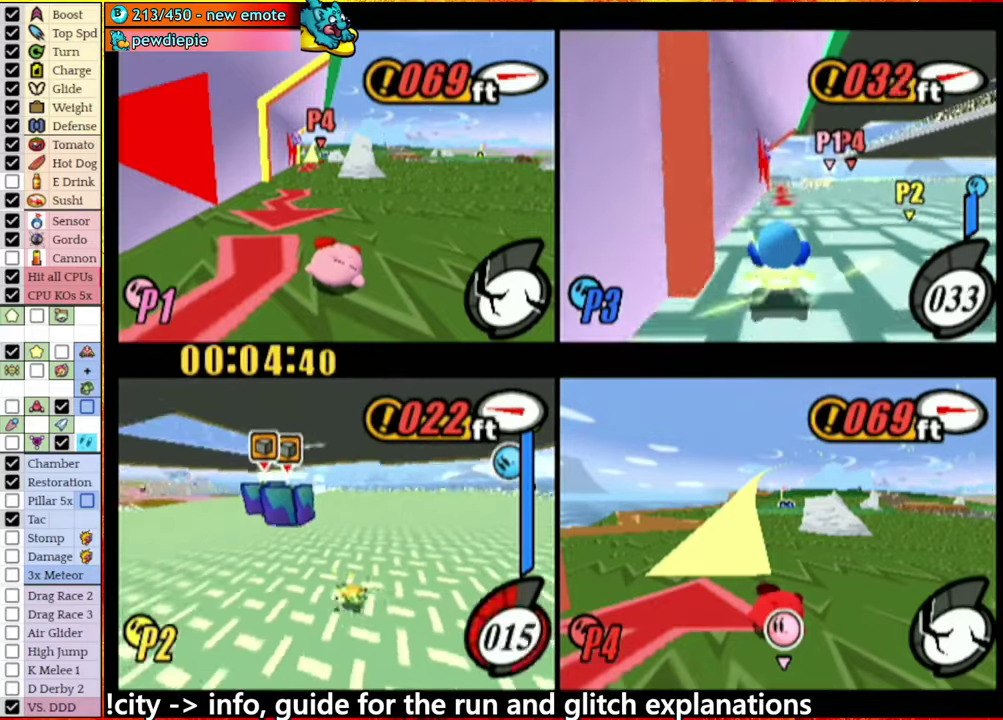
{"buttons": ["A"], "left_stick": "right", "right_stick": "center", "events": [[67, "A", "down"], [434, "left_stick", "right"]]}
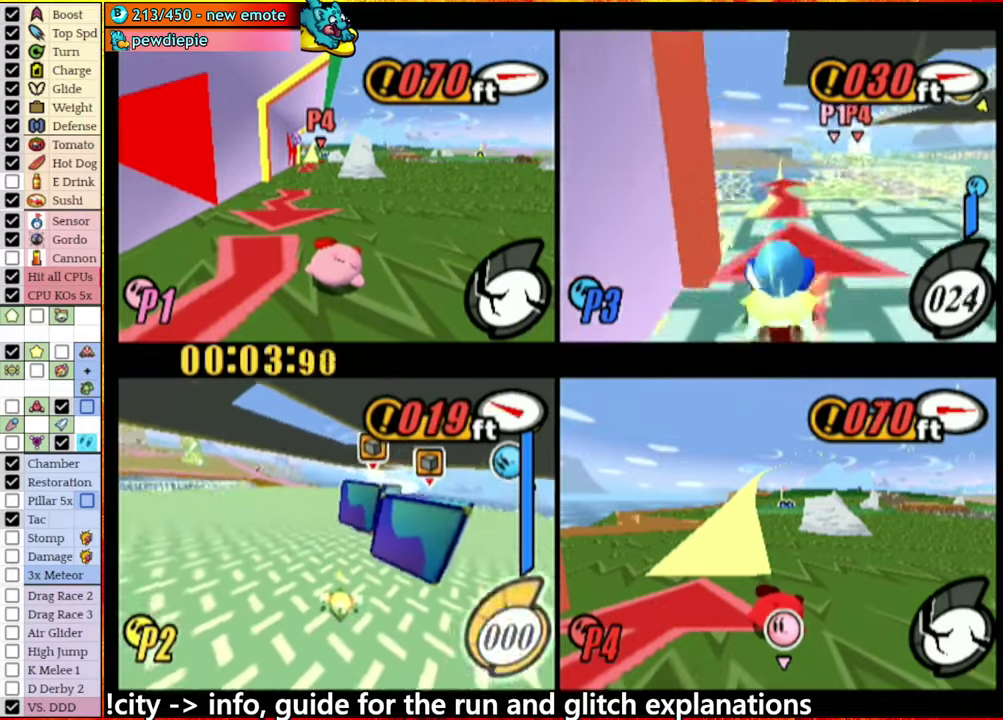
{"buttons": ["A"], "left_stick": "center", "right_stick": "center", "events": [[17, "A", "up"], [67, "left_stick", "center"], [100, "A", "down"]]}
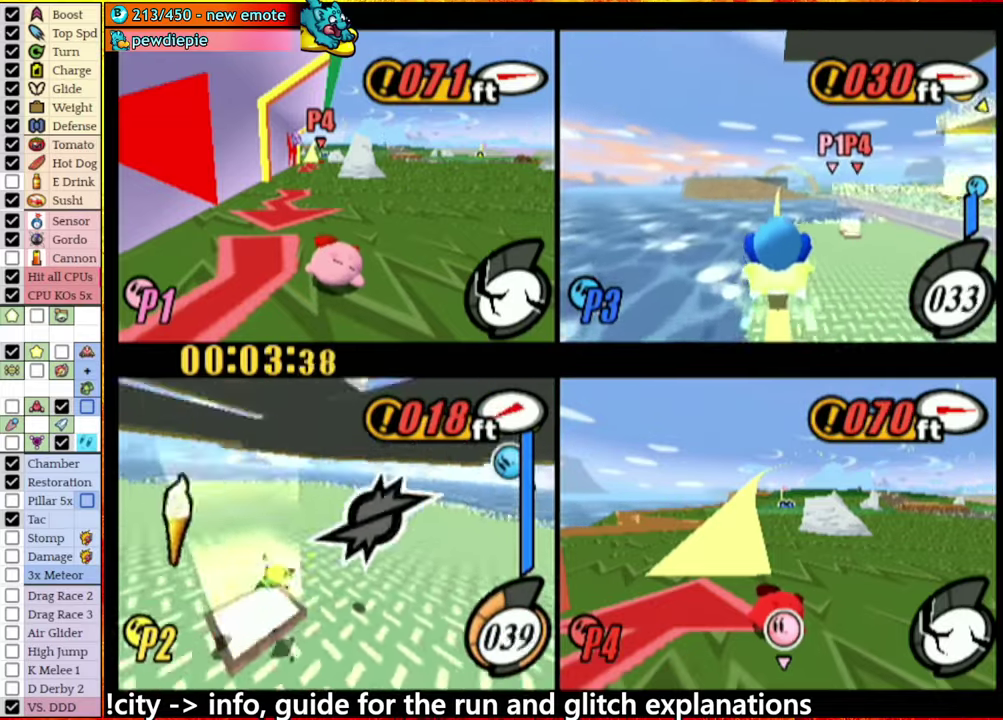
{"buttons": ["A"], "left_stick": "left", "right_stick": "center", "events": [[100, "left_stick", "left"]]}